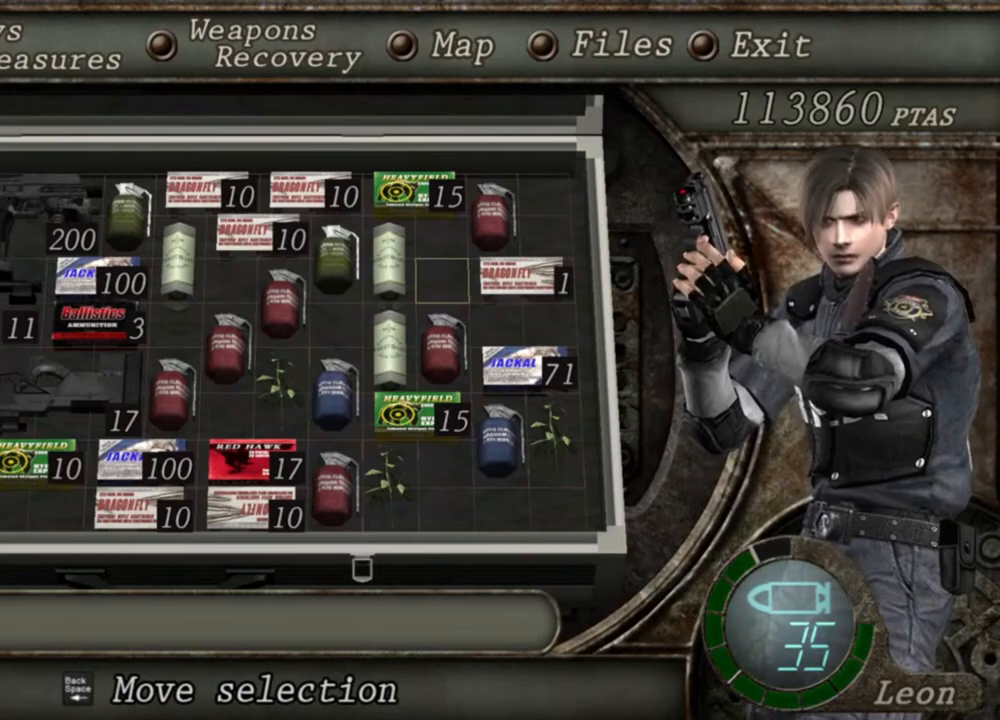
Gameplay with keyboard and mouse; each line is a JSON object with the keys and mouse buttons held at the frame after it. "events" lists presses ("down") and releases ("up") of "1", "2", "3", "4", "5", "a", "alt", "b", "c", "ctrl", "d", "e", "f", "g", "q", "r", "s", "shift", "space", "t", "tab", "tilde", "v", "w", "x", "z", "mouse_left", "mouse_wheel", "mouse_right", "mouse_mb4" and "mouse_mb5" between this image and that frame as [ms after this image, input, new state], when the widget could be followed in between. "mouse_left", "mouse_wheel", "mouse_right", "mouse_mb4", "mouse_mb5" = the "left", "wheel", "right", "mb4", "mb5" buttons of the "mouse" list. No other keys are recorded. "wheel" means that the mouse wheel is clicked or scrolled. Mouse movement is not recorded.
{"keys": ["s"], "mouse": [], "events": [[117, "tab", "down"], [217, "tab", "up"], [283, "s", "down"]]}
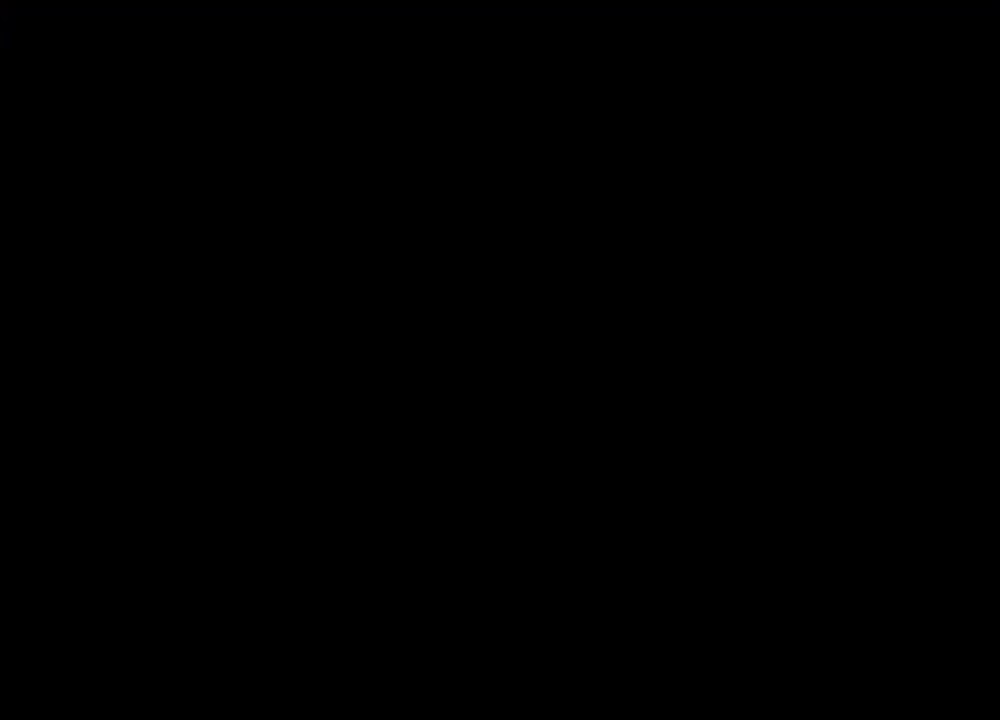
{"keys": ["s"], "mouse": [], "events": [[117, "a", "down"], [317, "a", "up"]]}
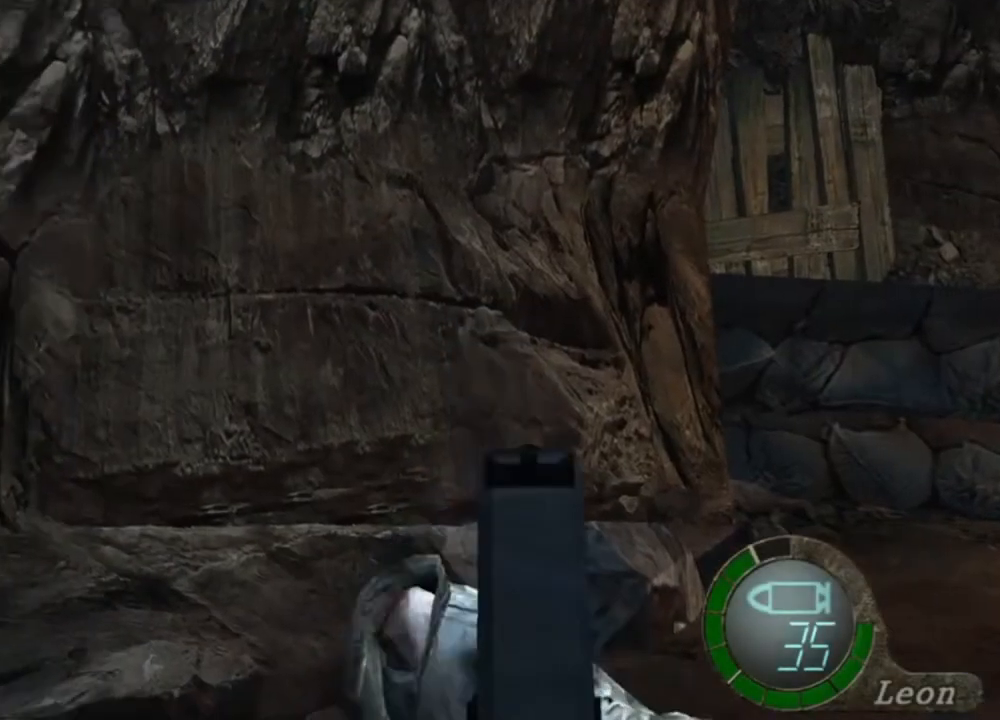
{"keys": ["s"], "mouse": [], "events": [[150, "a", "down"], [317, "a", "up"]]}
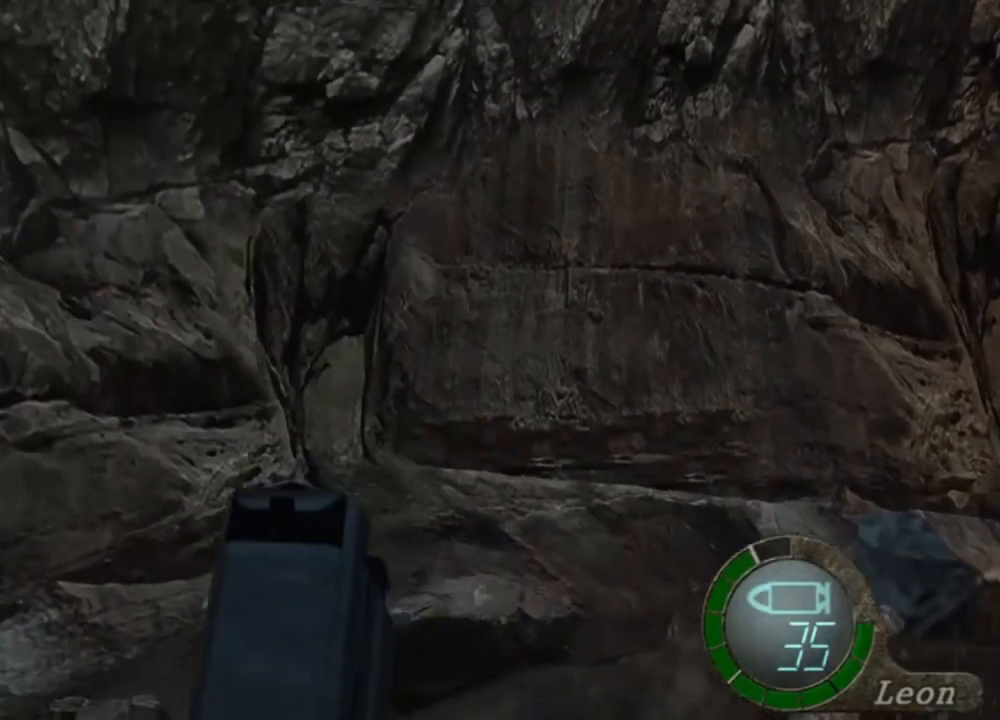
{"keys": ["s"], "mouse": [], "events": []}
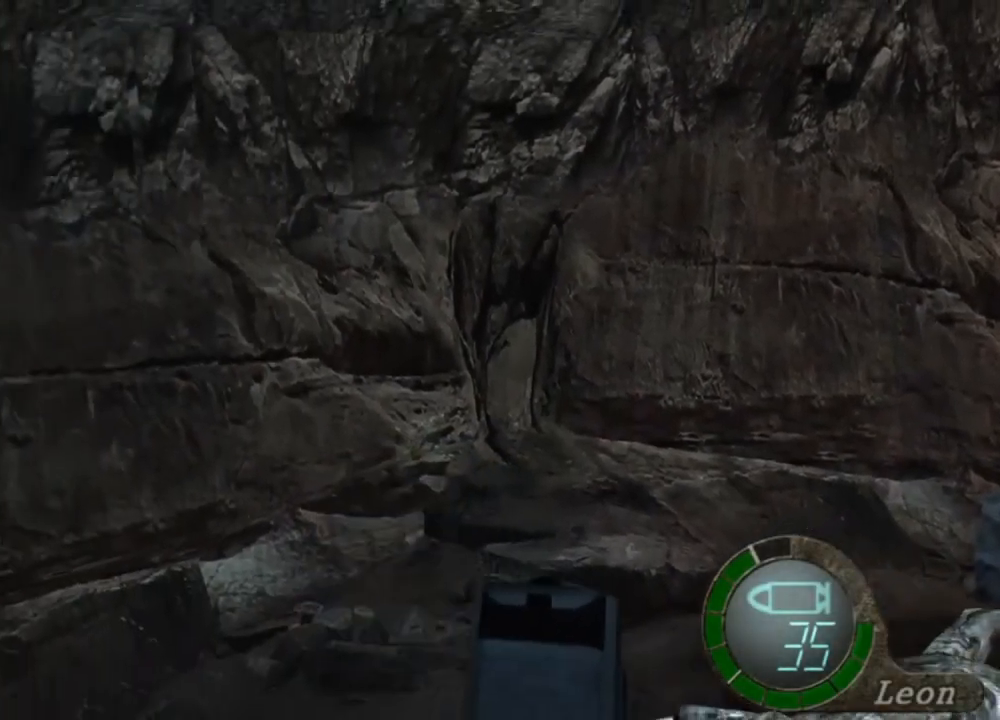
{"keys": ["shift", "w"], "mouse": [], "events": [[283, "s", "up"], [350, "w", "down"], [483, "shift", "down"]]}
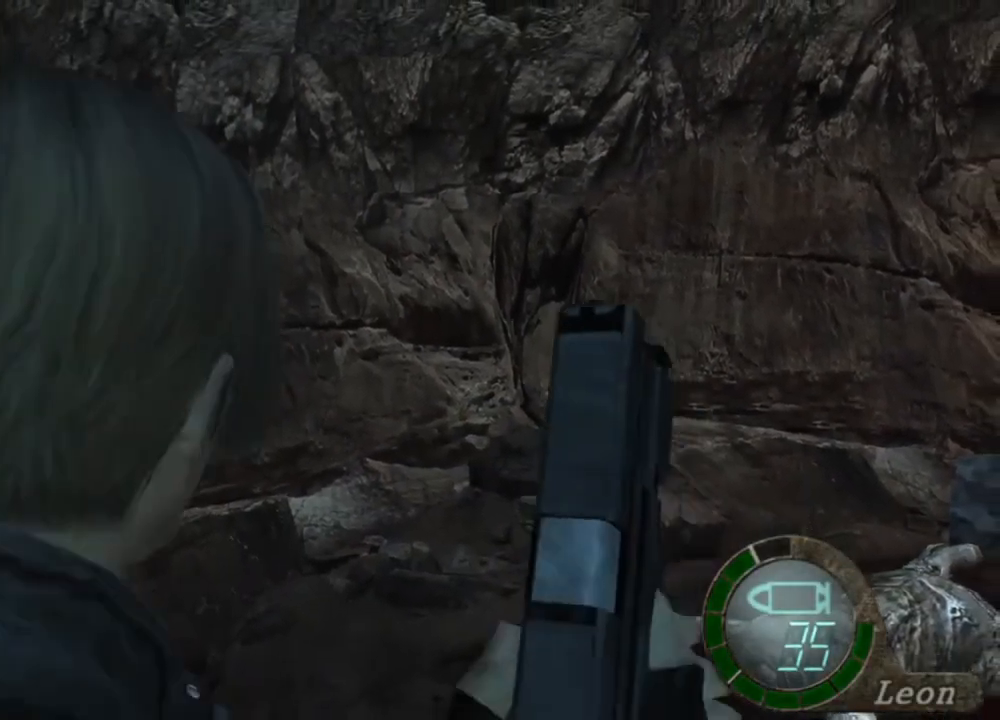
{"keys": ["shift", "w"], "mouse": [], "events": []}
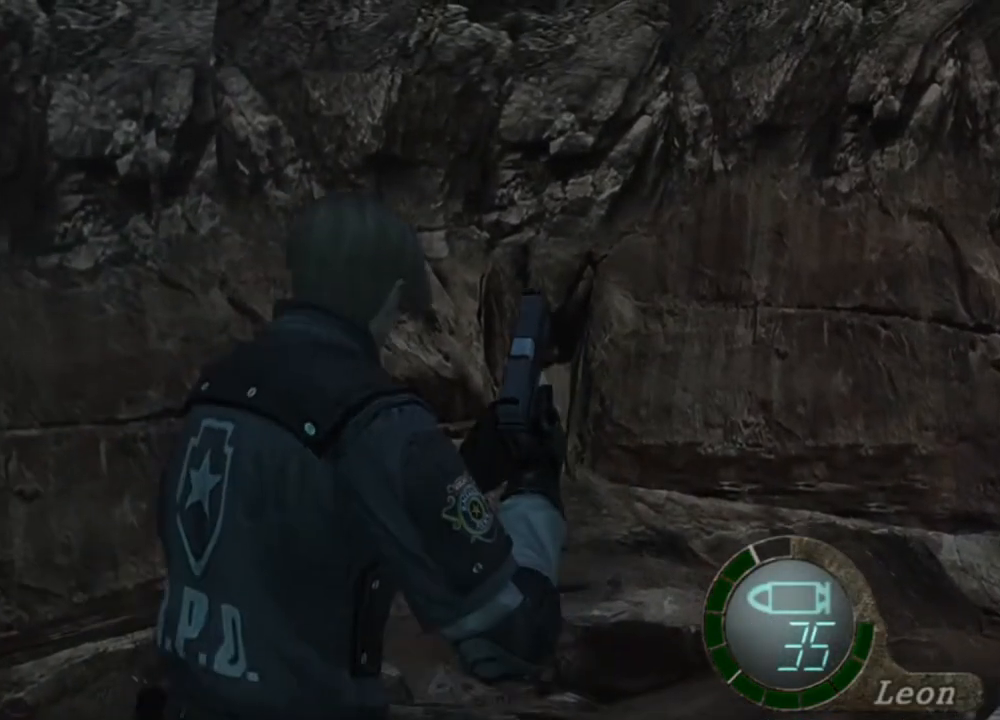
{"keys": ["shift", "w"], "mouse": [], "events": []}
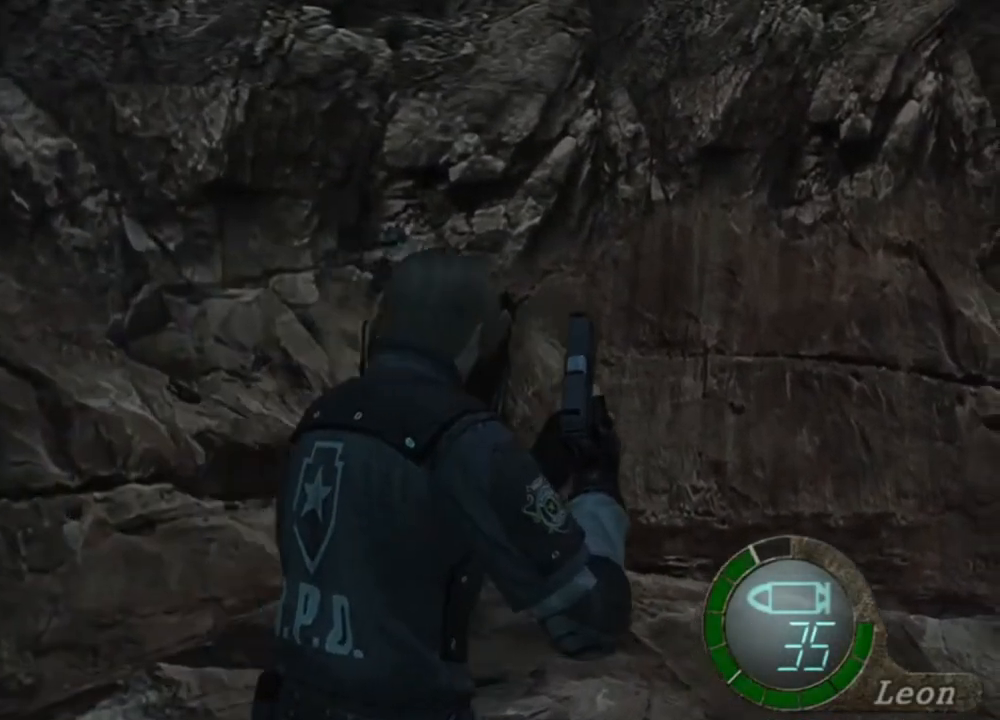
{"keys": ["shift", "w"], "mouse": [], "events": [[117, "d", "down"], [283, "d", "up"], [350, "d", "down"], [450, "d", "up"]]}
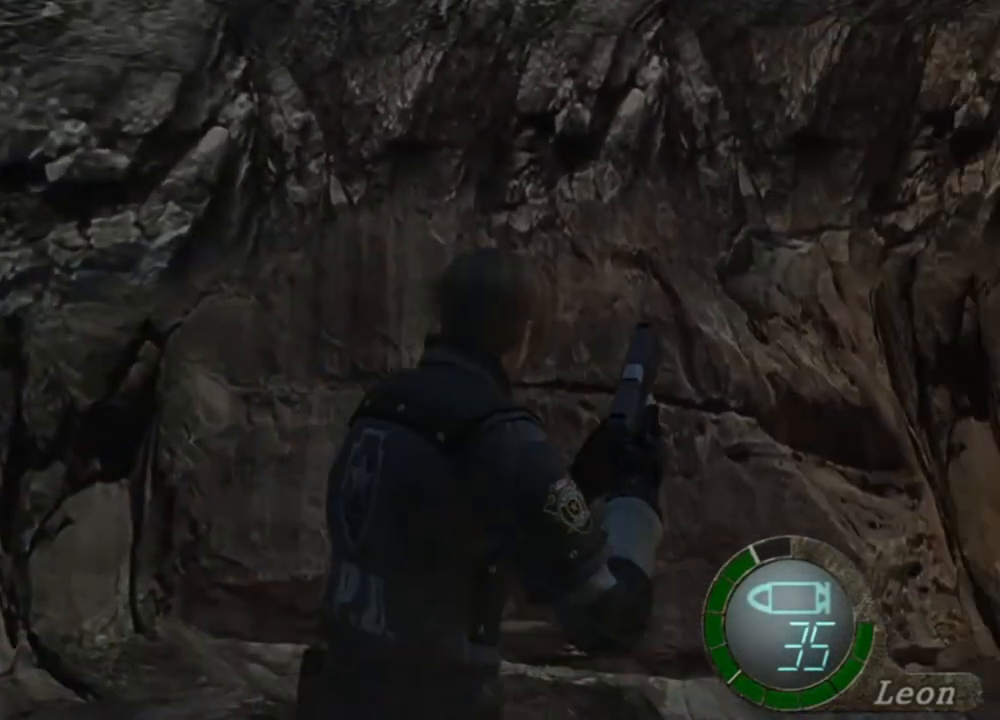
{"keys": ["w"], "mouse": [], "events": [[50, "d", "down"], [117, "d", "up"], [183, "d", "down"], [417, "d", "up"], [483, "shift", "up"]]}
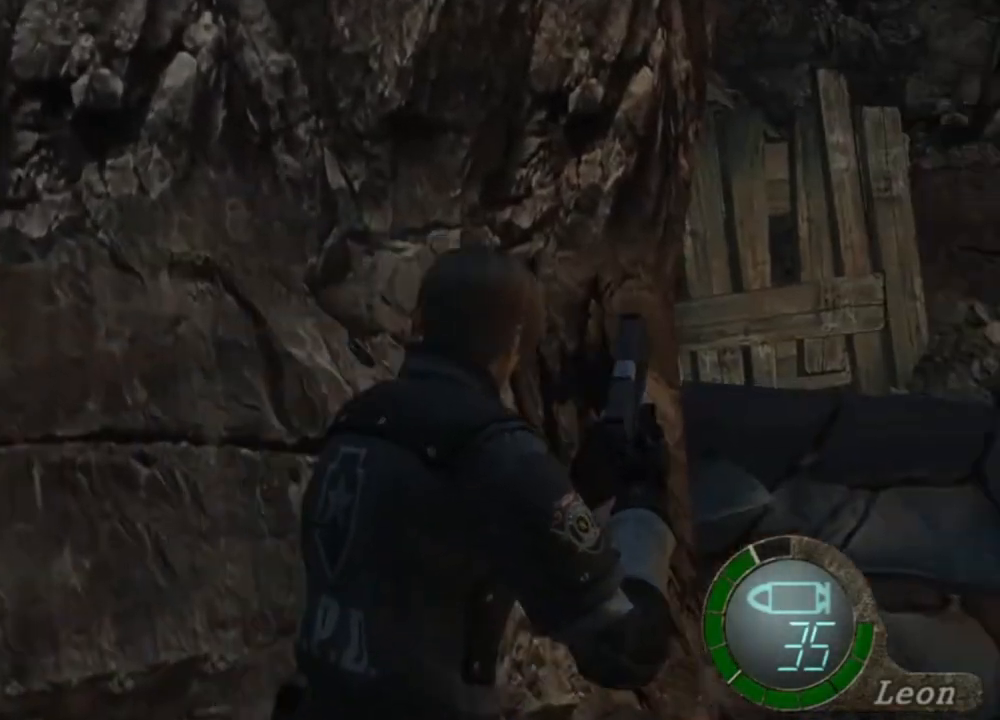
{"keys": [], "mouse": [], "events": [[50, "w", "up"], [117, "tab", "down"], [217, "tab", "up"]]}
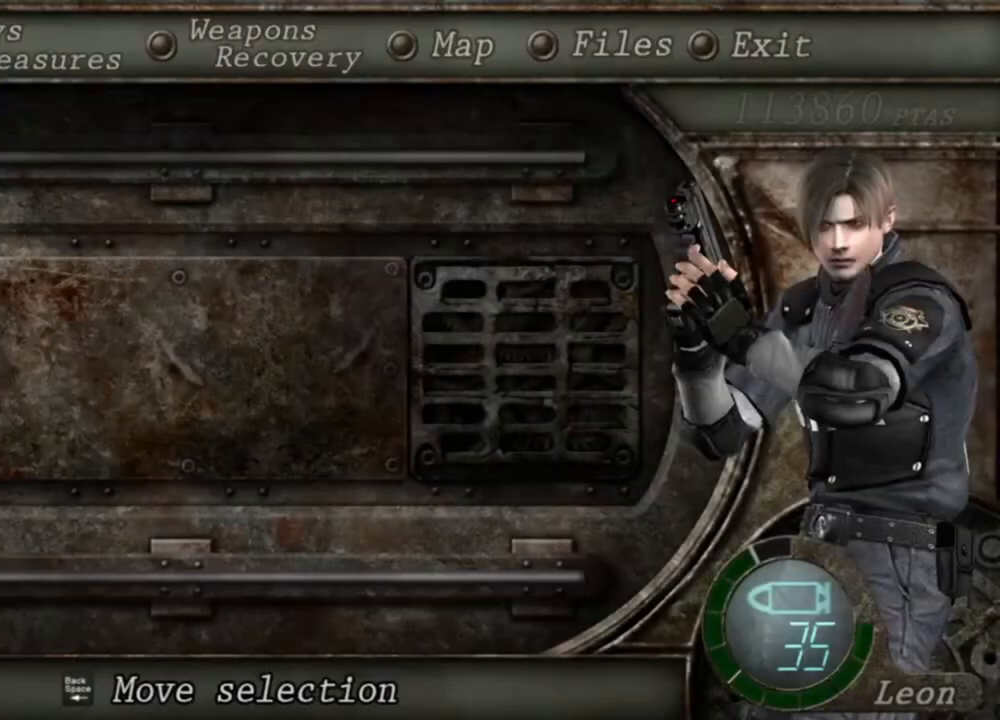
{"keys": [], "mouse": [], "events": []}
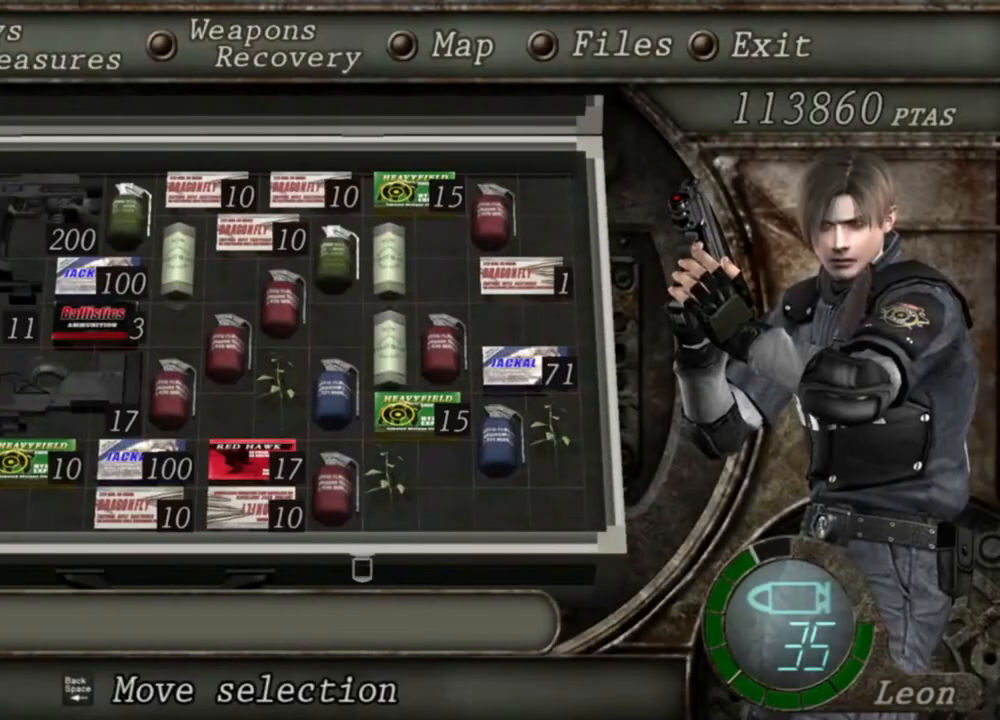
{"keys": [], "mouse": [], "events": []}
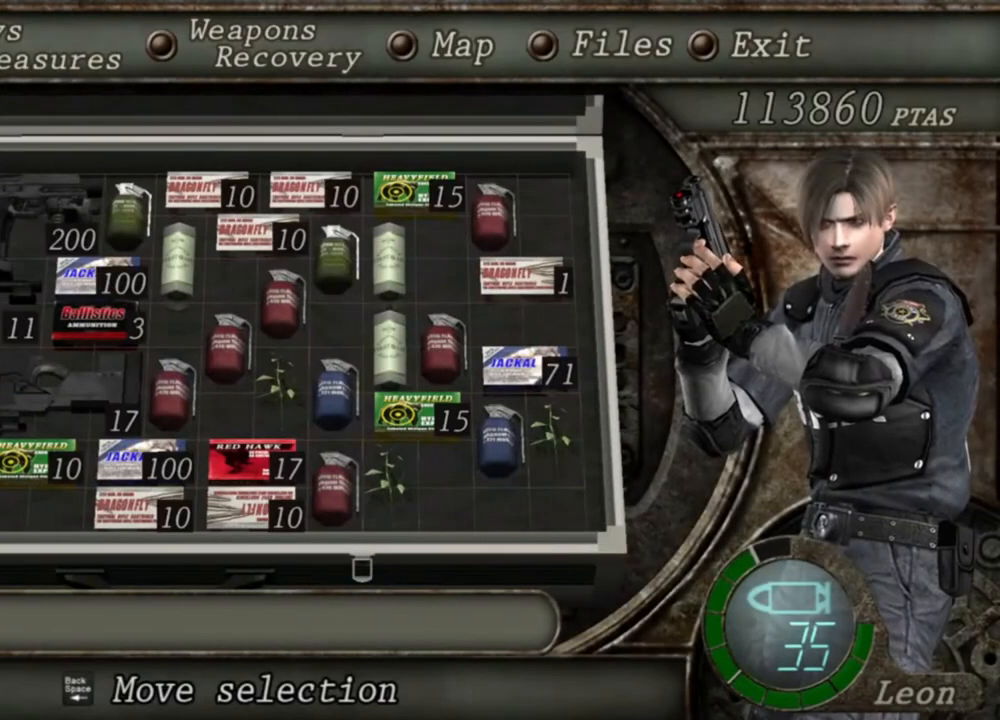
{"keys": [], "mouse": [], "events": []}
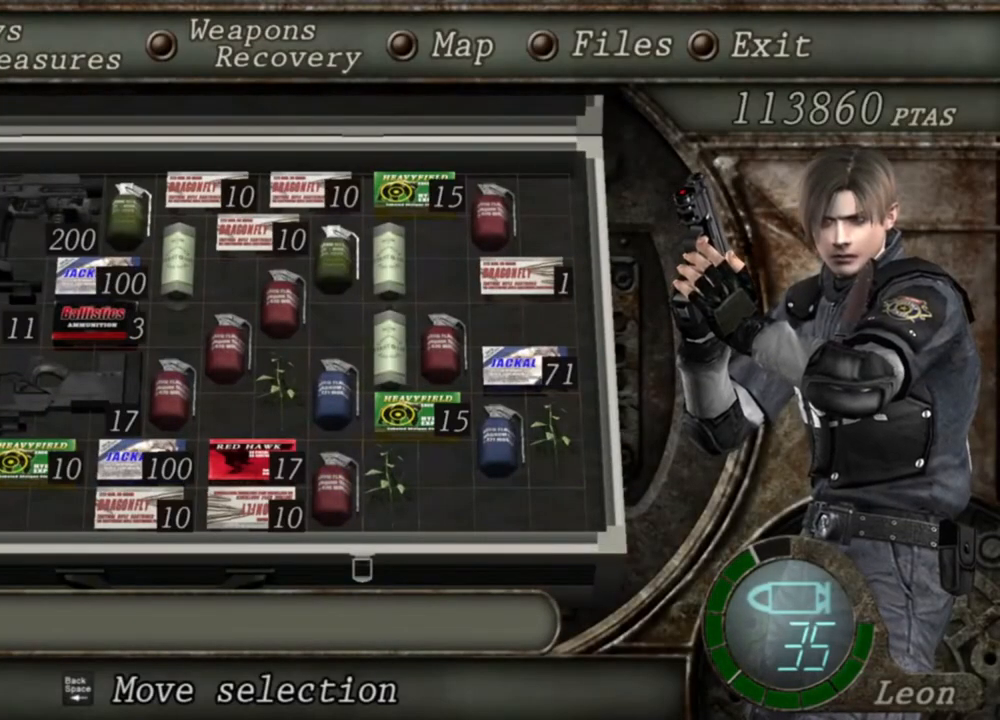
{"keys": [], "mouse": [], "events": []}
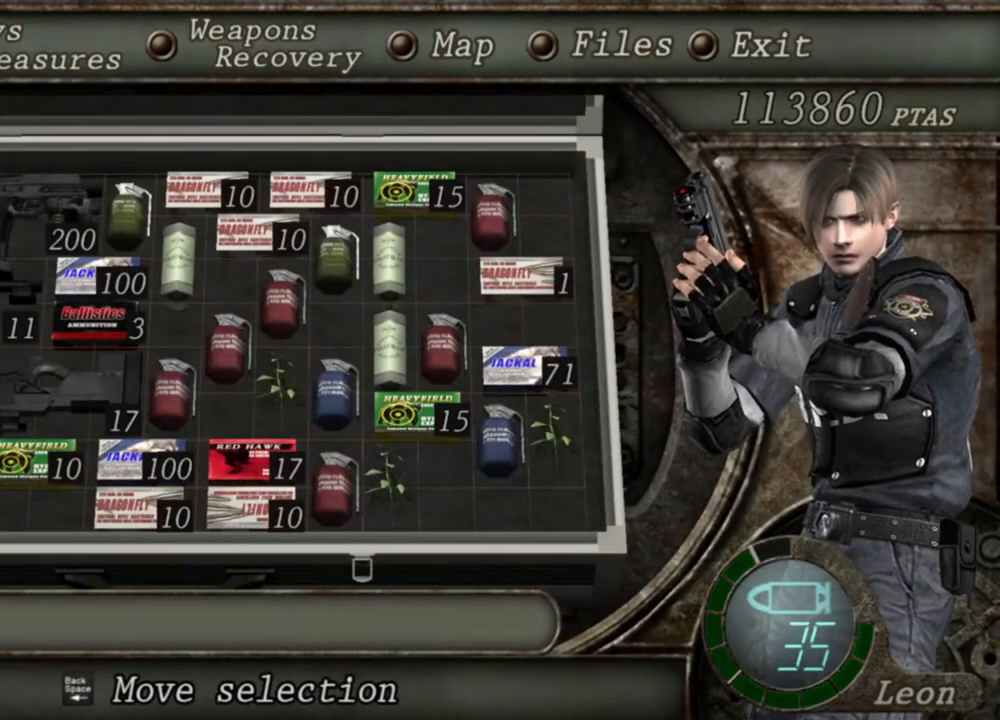
{"keys": [], "mouse": [], "events": []}
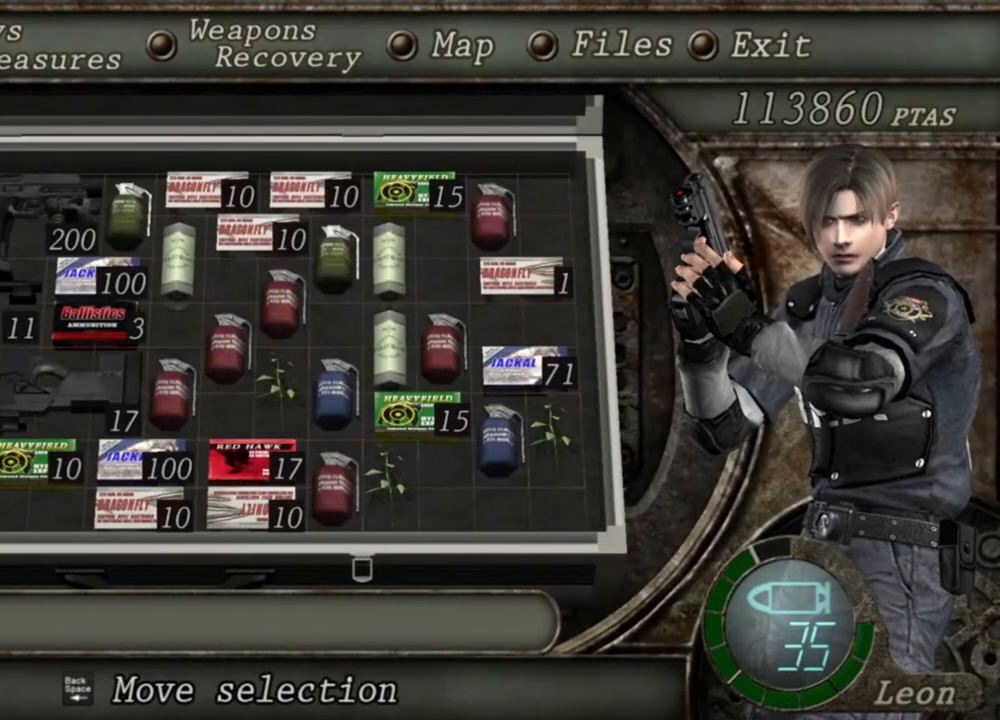
{"keys": [], "mouse": [], "events": []}
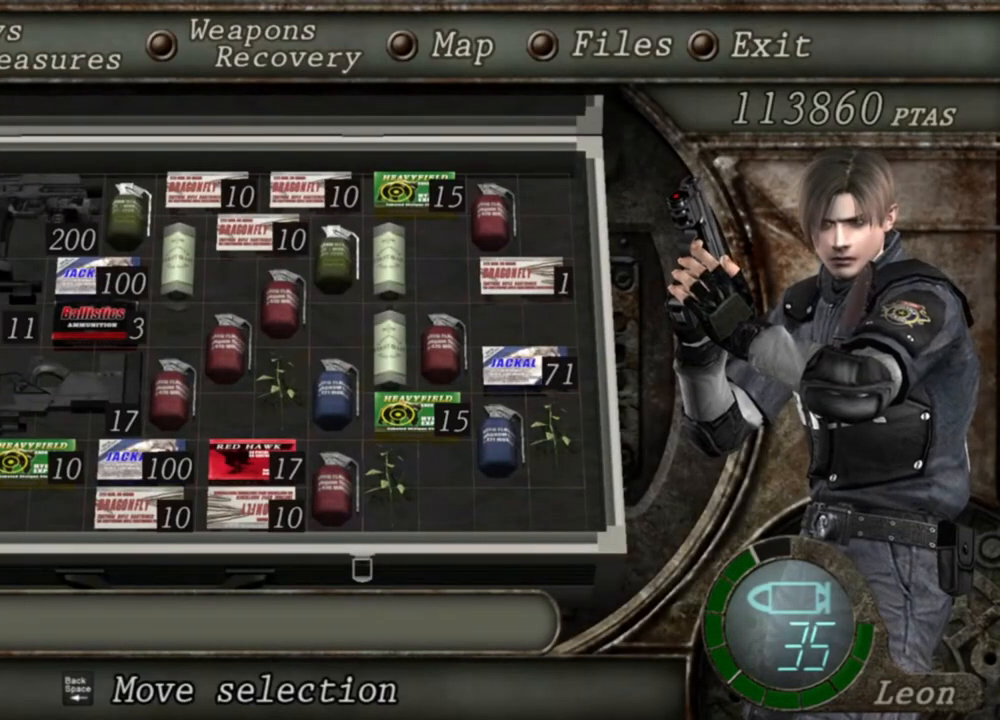
{"keys": [], "mouse": [], "events": []}
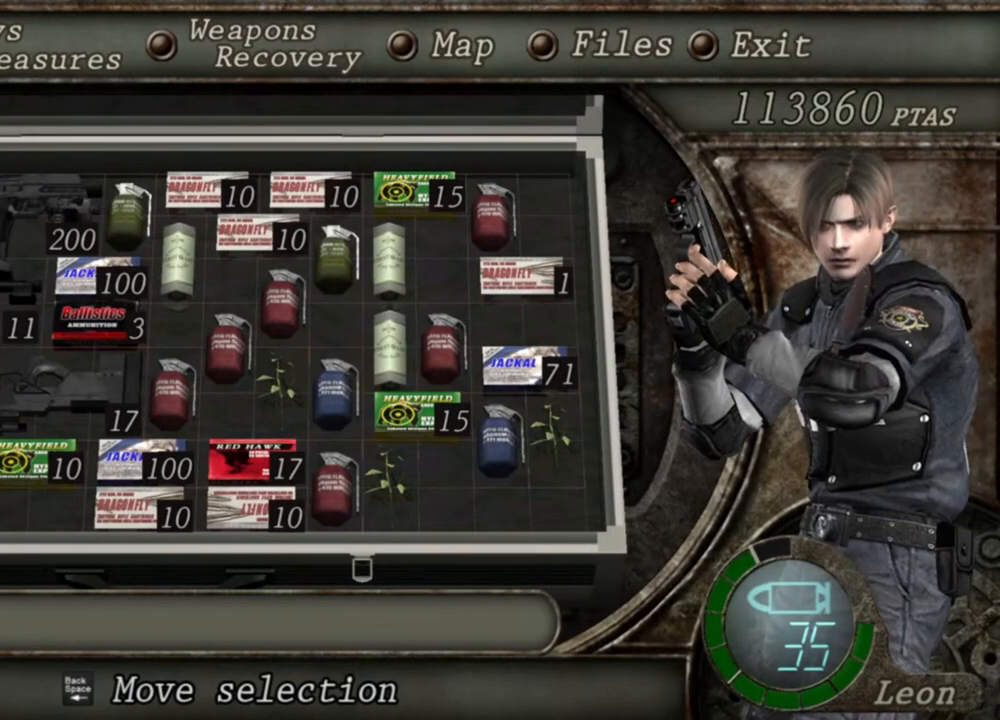
{"keys": [], "mouse": [], "events": []}
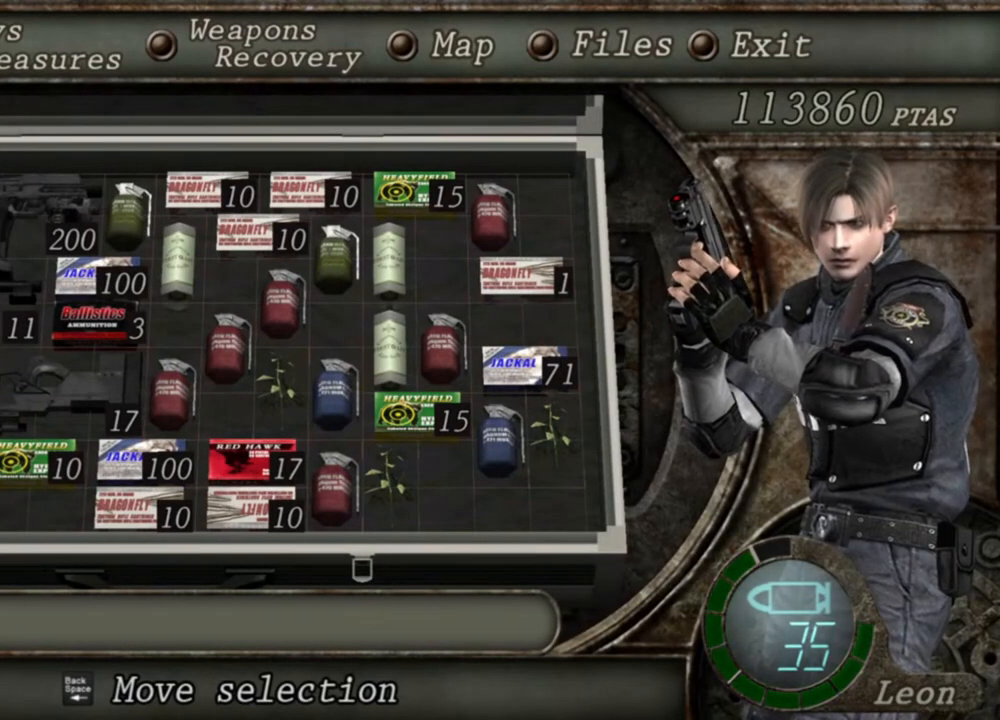
{"keys": [], "mouse": [], "events": [[350, "tab", "down"], [417, "tab", "up"]]}
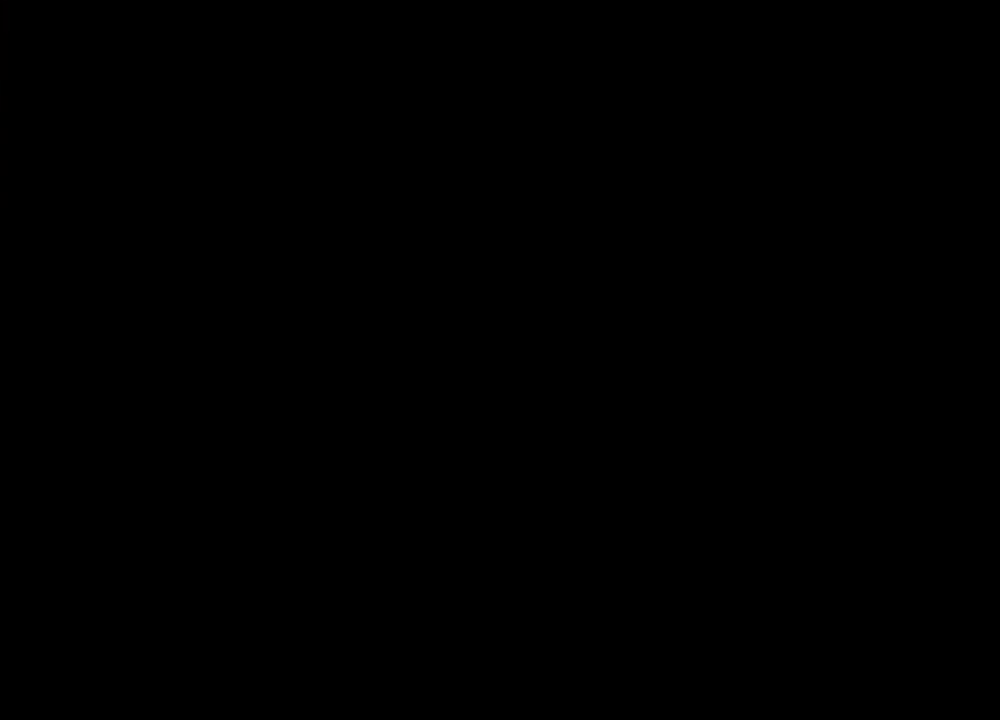
{"keys": ["d"], "mouse": [], "events": [[350, "d", "down"], [450, "d", "up"], [483, "d", "down"]]}
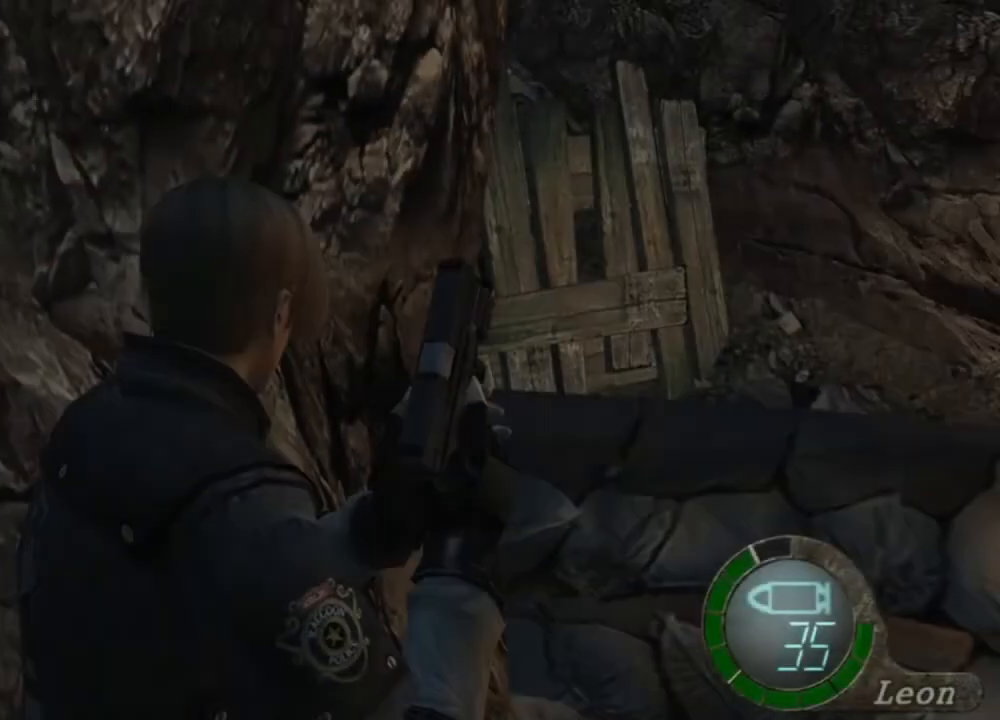
{"keys": ["d"], "mouse": [], "events": [[83, "d", "up"], [150, "d", "down"], [217, "d", "up"], [283, "d", "down"], [450, "d", "up"], [483, "d", "down"]]}
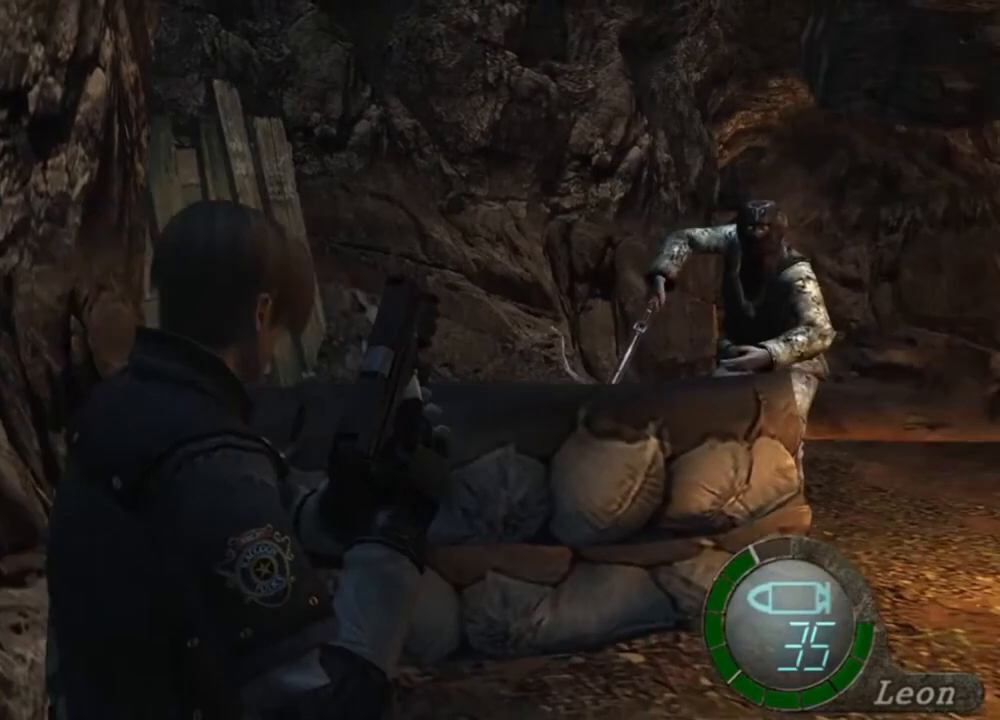
{"keys": [], "mouse": [], "events": [[83, "d", "up"], [117, "tab", "down"], [283, "tab", "up"]]}
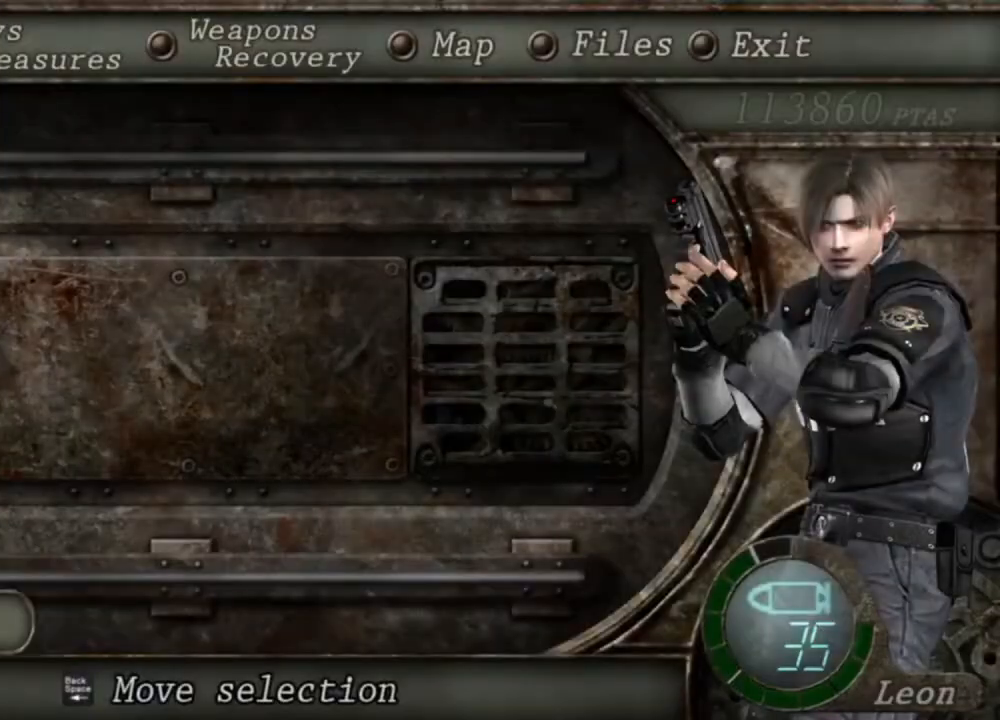
{"keys": [], "mouse": [], "events": []}
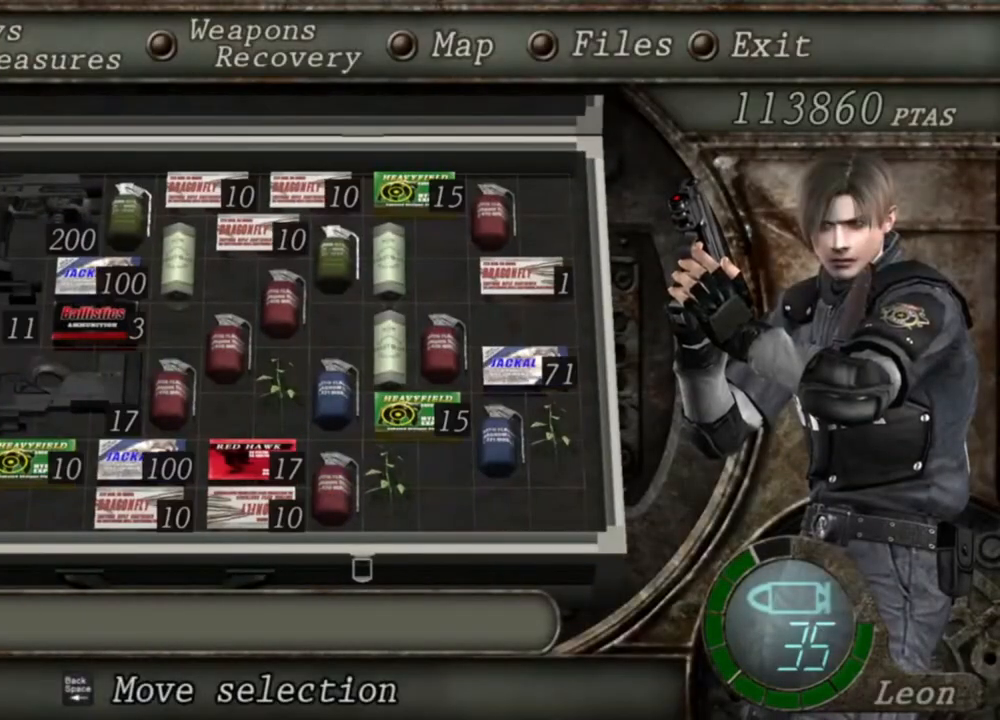
{"keys": [], "mouse": [], "events": []}
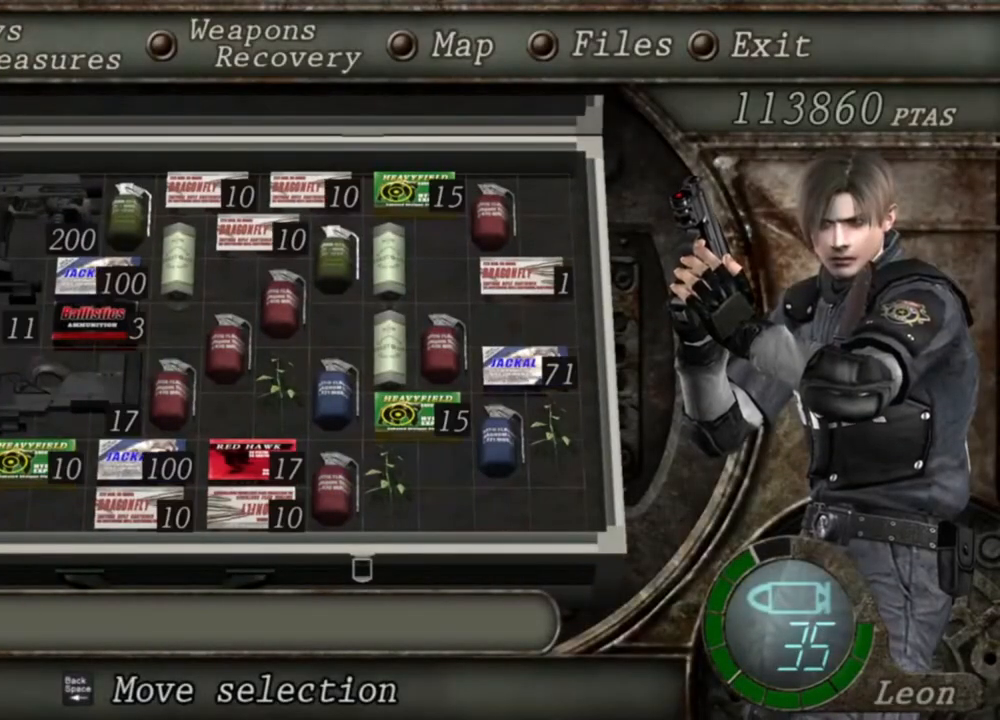
{"keys": [], "mouse": [], "events": []}